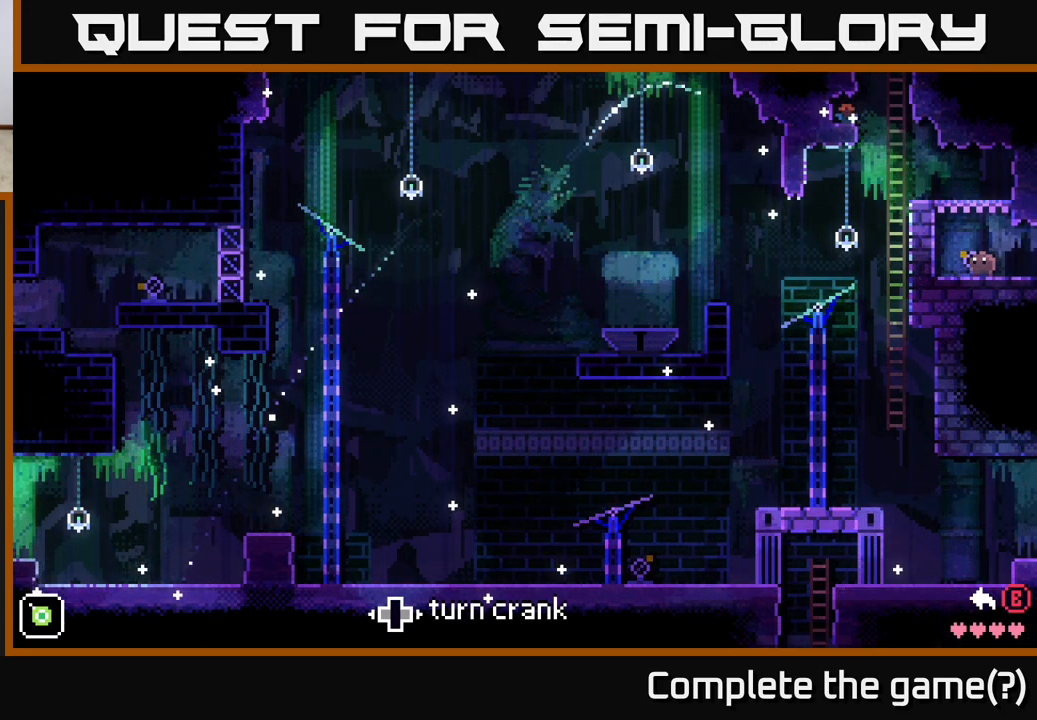
Gameplay with a controller (Xbox layout); each line is a JSON object with the inputs held at the frame after it. "events" lists button and stick changes between this image and that frame as [ms after this image, input, new state], when the widget could be followed in between.
{"buttons": [], "left_stick": "right", "right_stick": "center", "events": [[433, "left_stick", "right"]]}
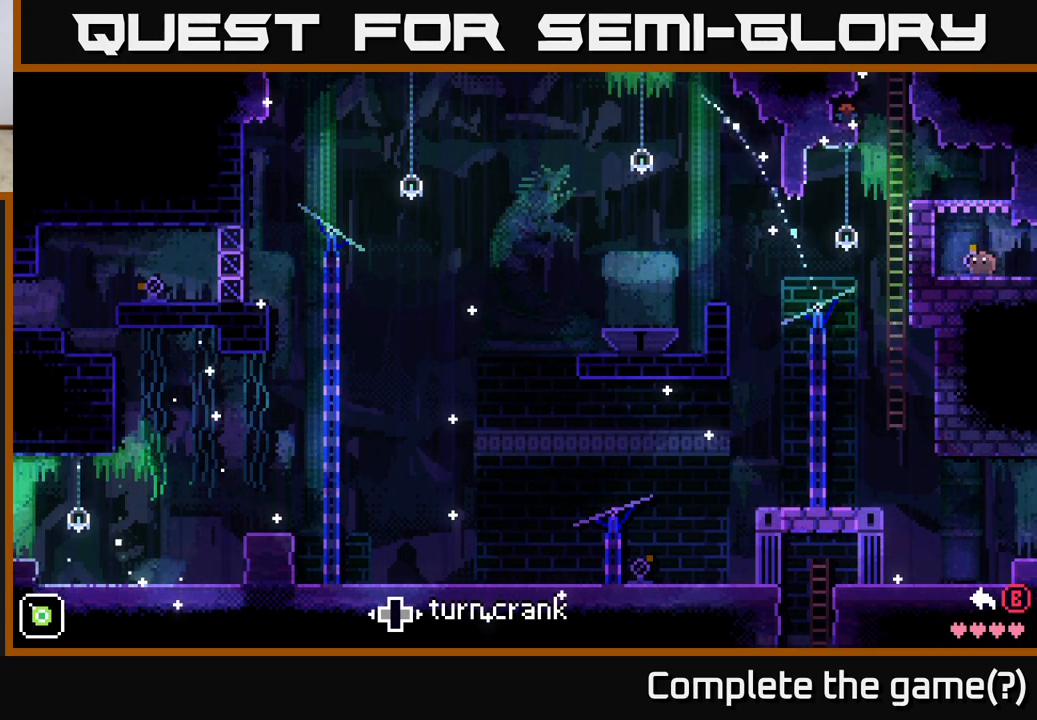
{"buttons": [], "left_stick": "right", "right_stick": "center", "events": []}
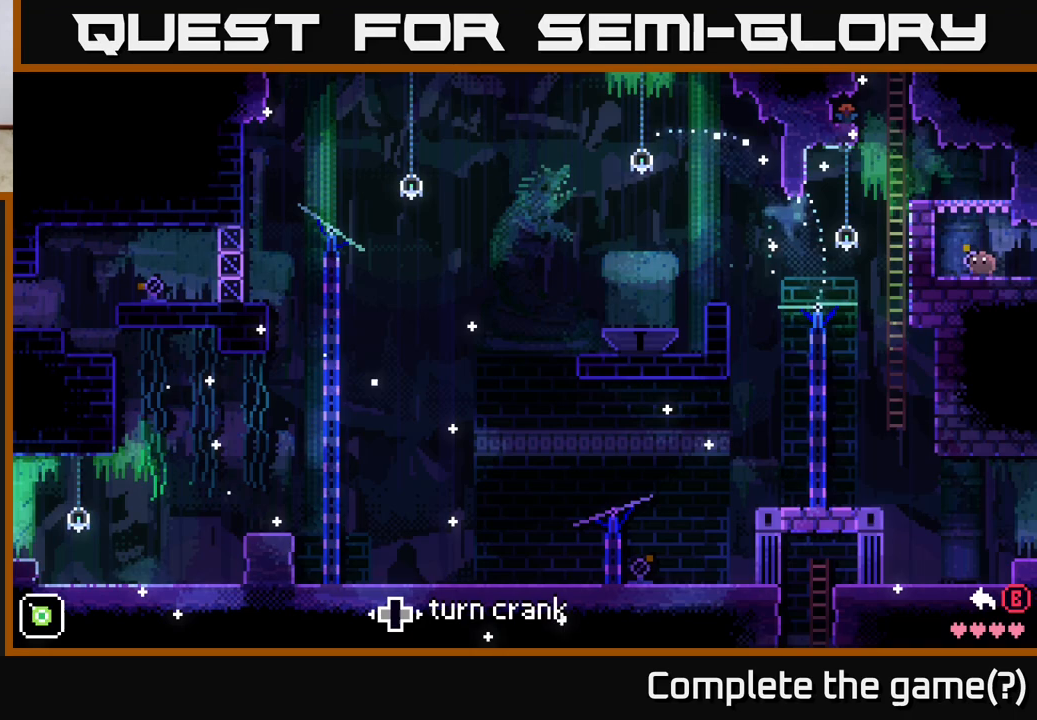
{"buttons": [], "left_stick": "right", "right_stick": "center", "events": []}
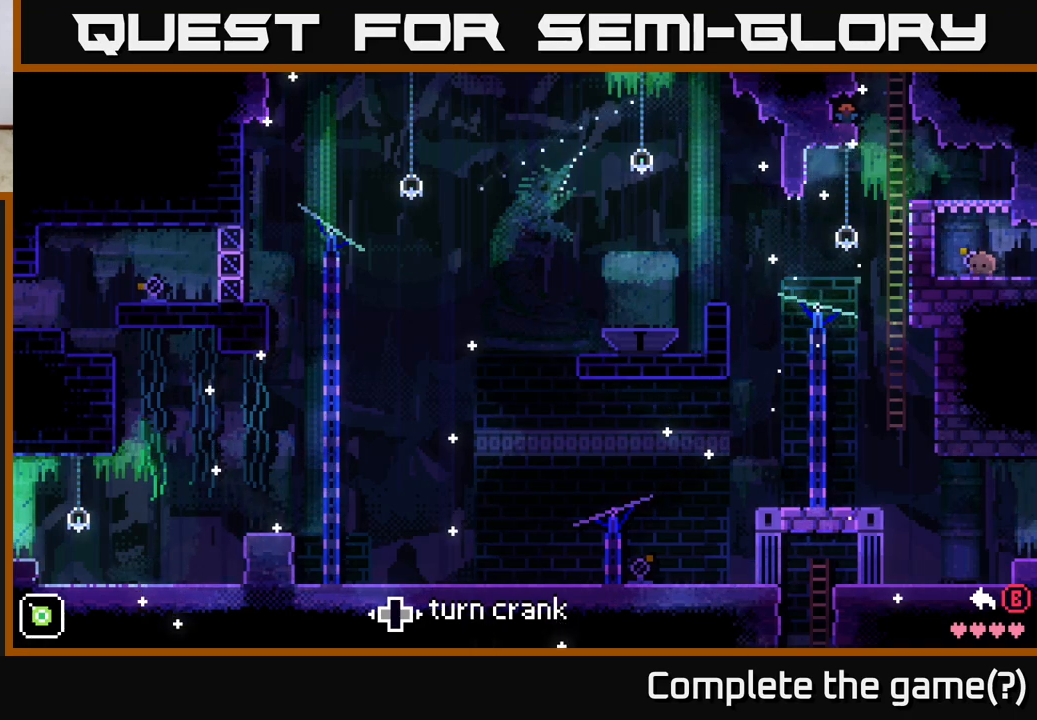
{"buttons": [], "left_stick": "right", "right_stick": "center", "events": []}
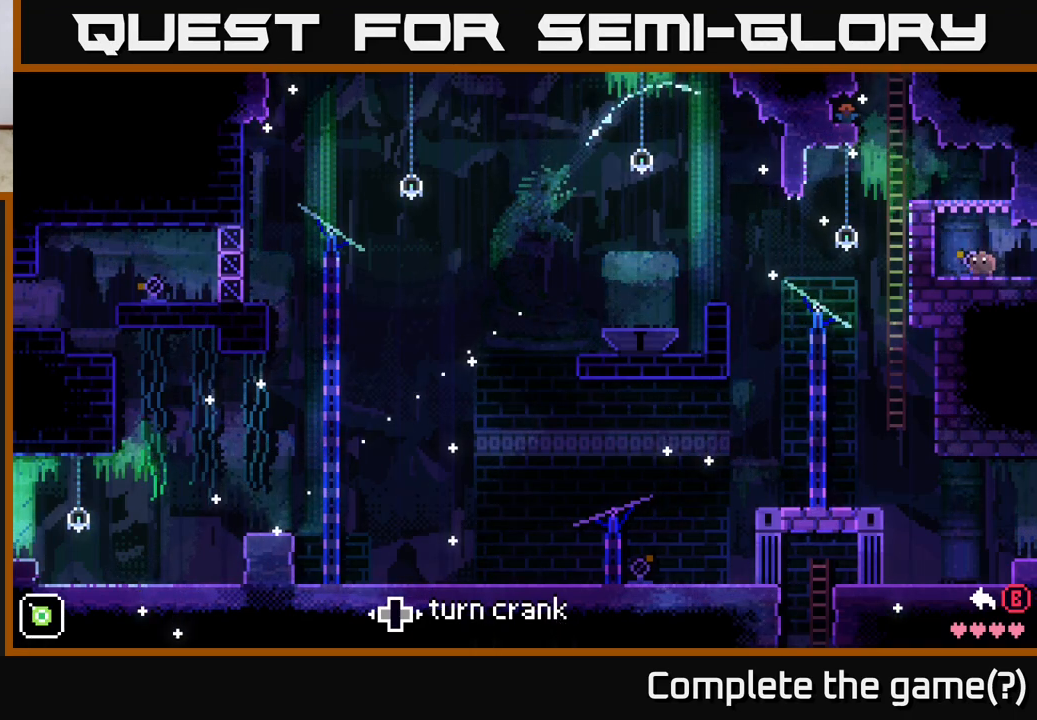
{"buttons": [], "left_stick": "right", "right_stick": "center", "events": []}
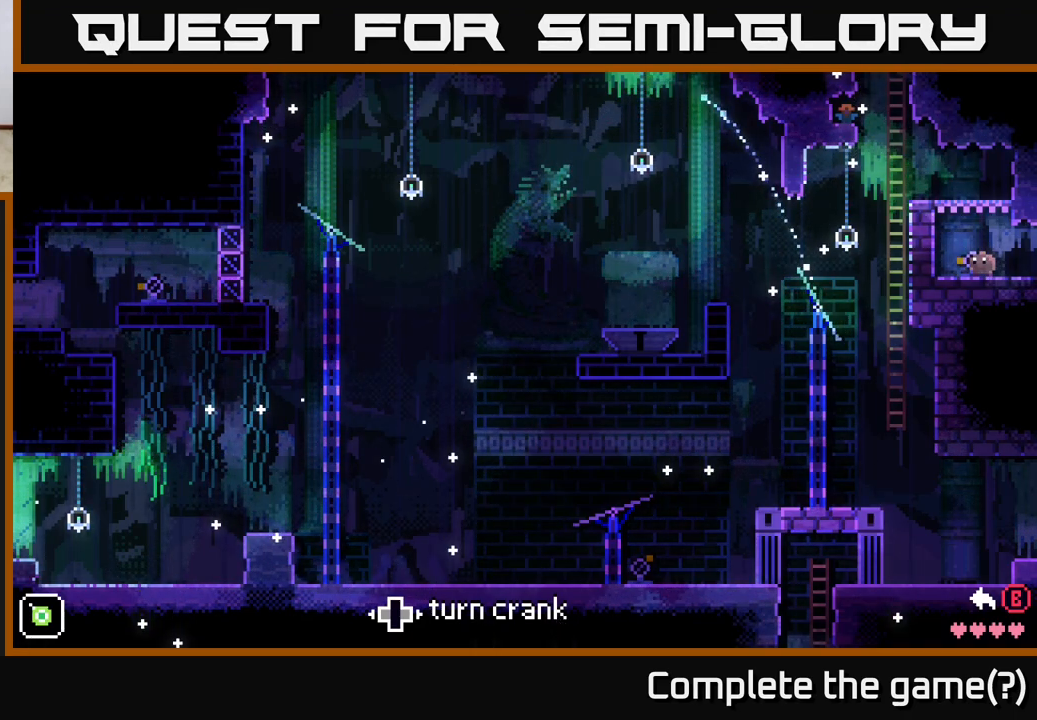
{"buttons": [], "left_stick": "right", "right_stick": "center", "events": []}
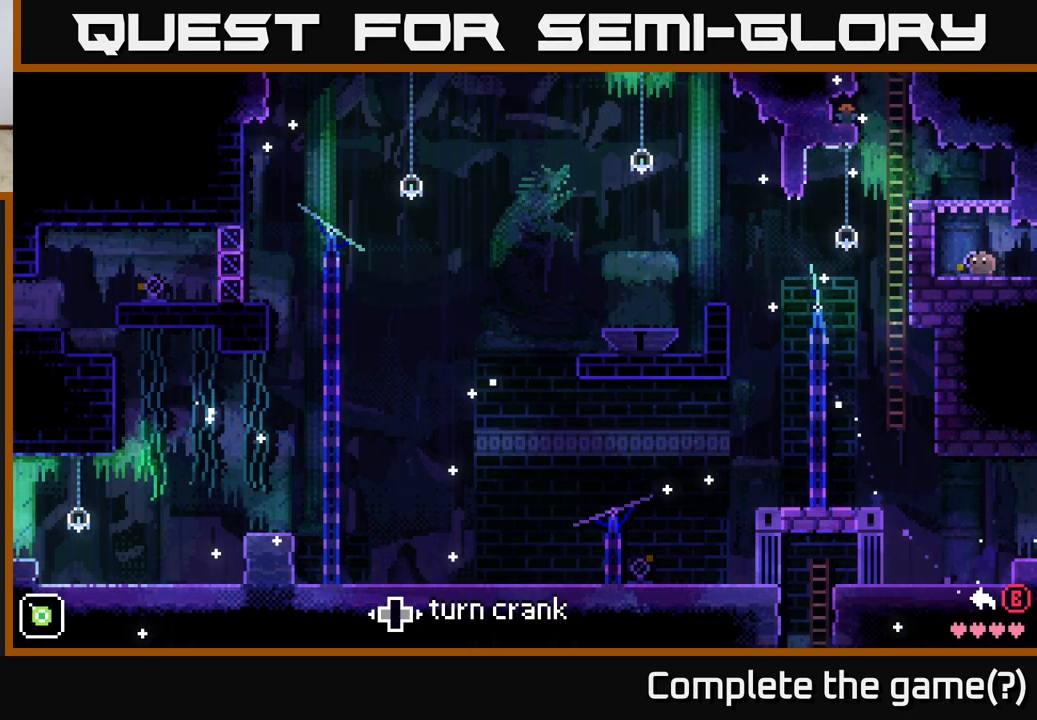
{"buttons": [], "left_stick": "center", "right_stick": "center", "events": [[133, "left_stick", "center"]]}
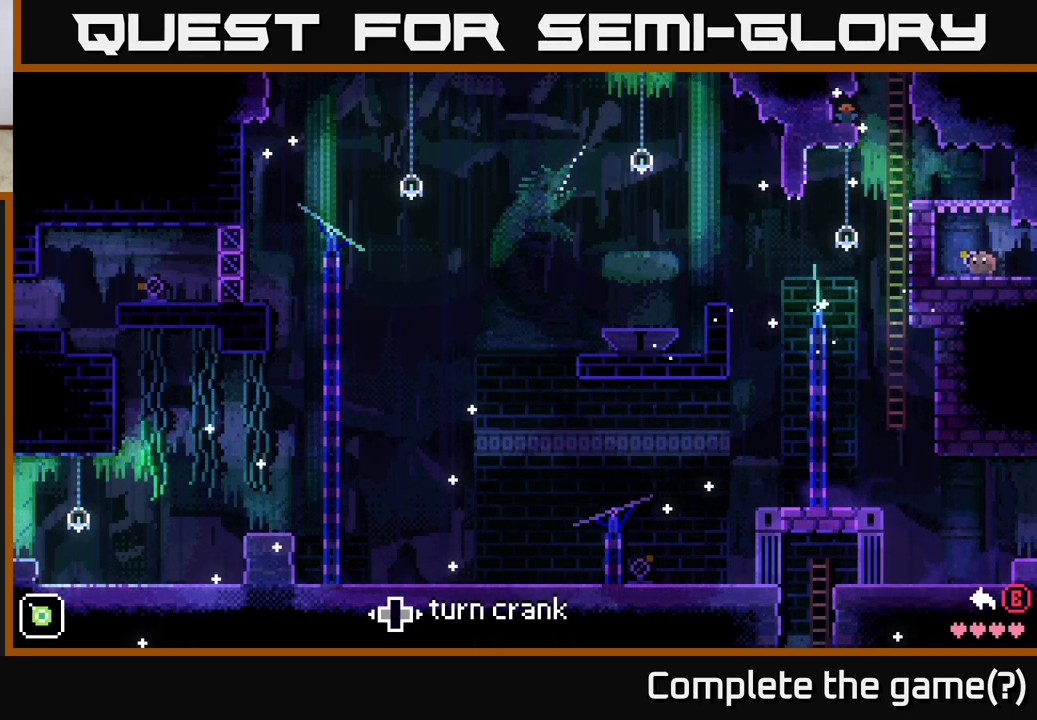
{"buttons": [], "left_stick": "center", "right_stick": "center", "events": [[267, "left_stick", "right"], [467, "left_stick", "center"]]}
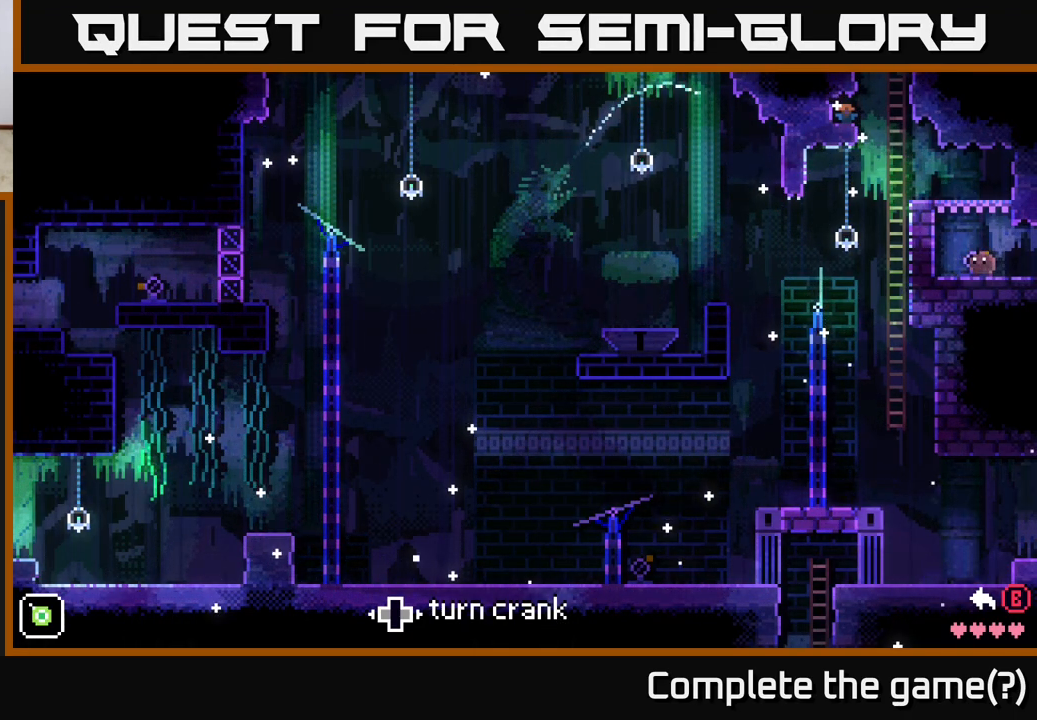
{"buttons": [], "left_stick": "center", "right_stick": "center", "events": []}
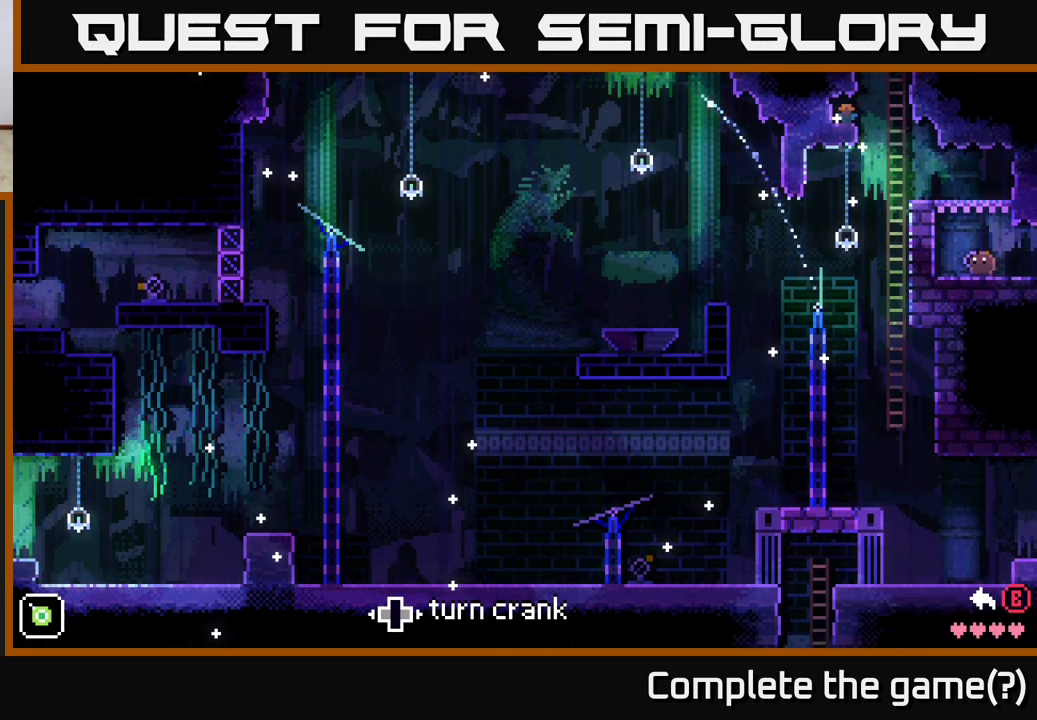
{"buttons": [], "left_stick": "right", "right_stick": "center", "events": [[383, "left_stick", "right"]]}
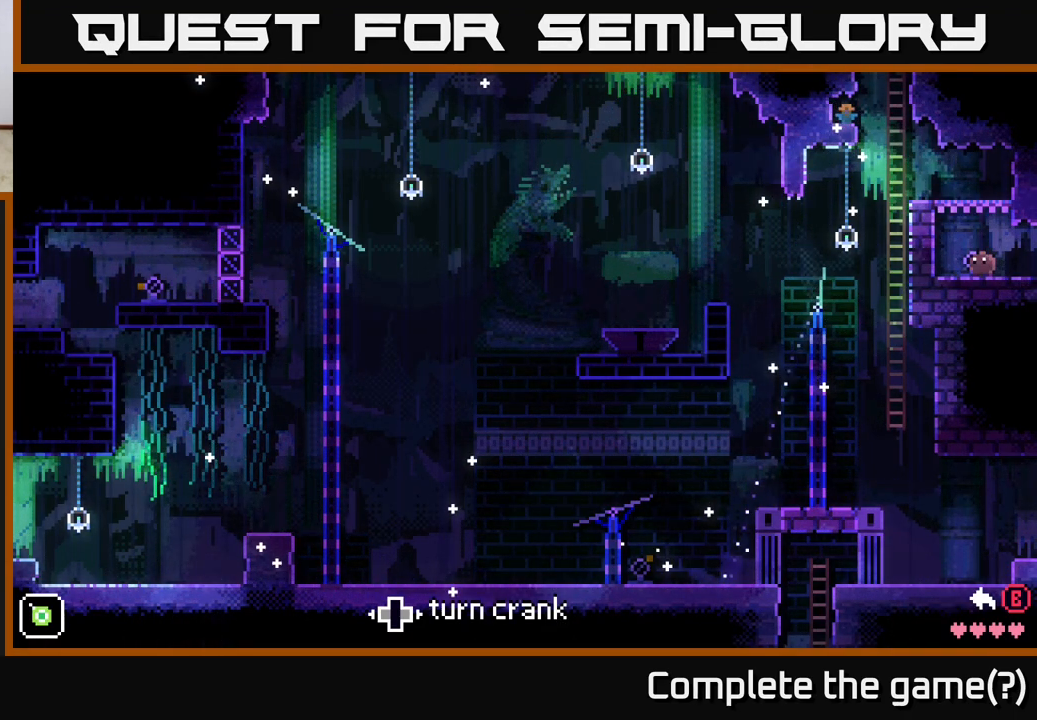
{"buttons": [], "left_stick": "center", "right_stick": "center", "events": [[67, "left_stick", "center"]]}
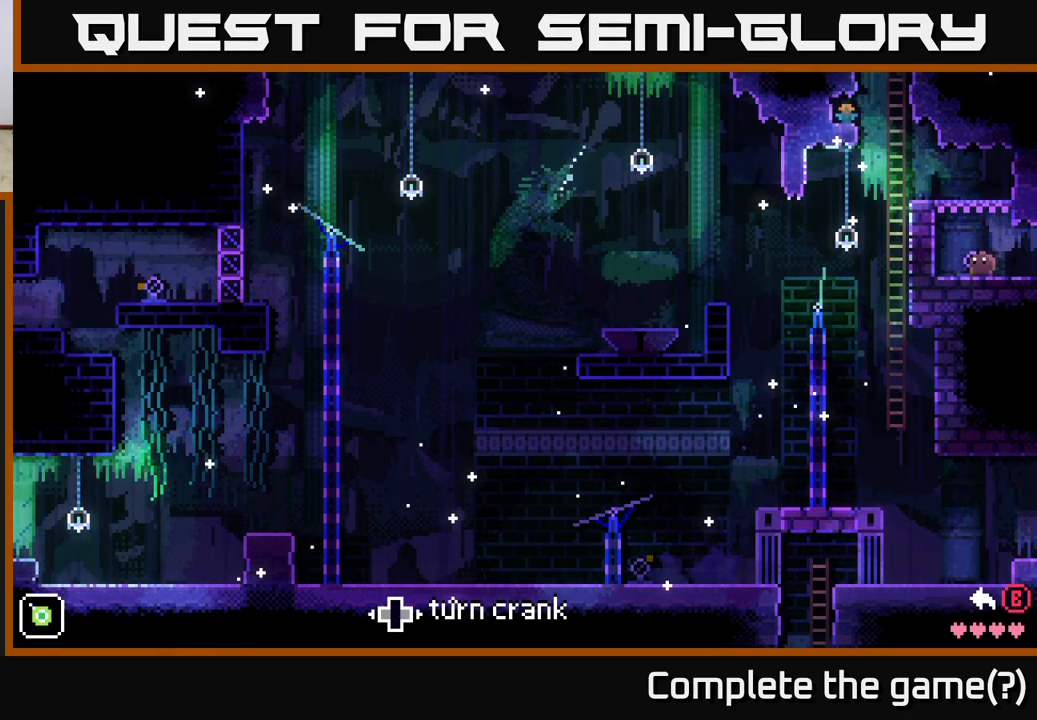
{"buttons": [], "left_stick": "center", "right_stick": "center", "events": [[83, "left_stick", "right"], [267, "left_stick", "center"]]}
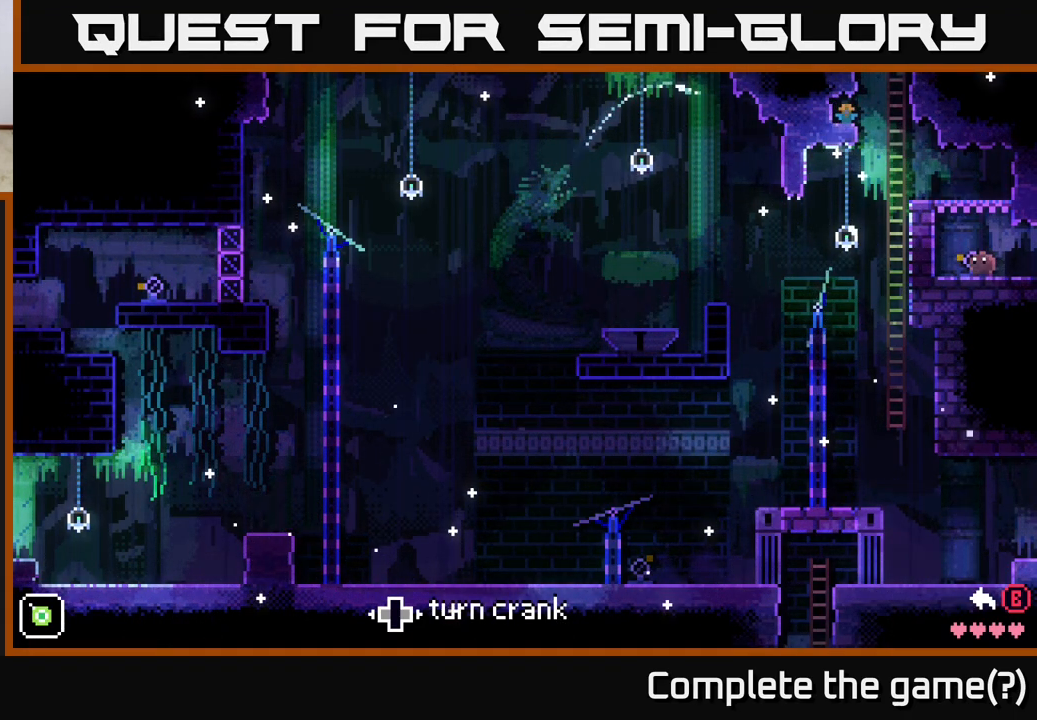
{"buttons": [], "left_stick": "center", "right_stick": "center", "events": [[133, "left_stick", "right"], [250, "left_stick", "center"]]}